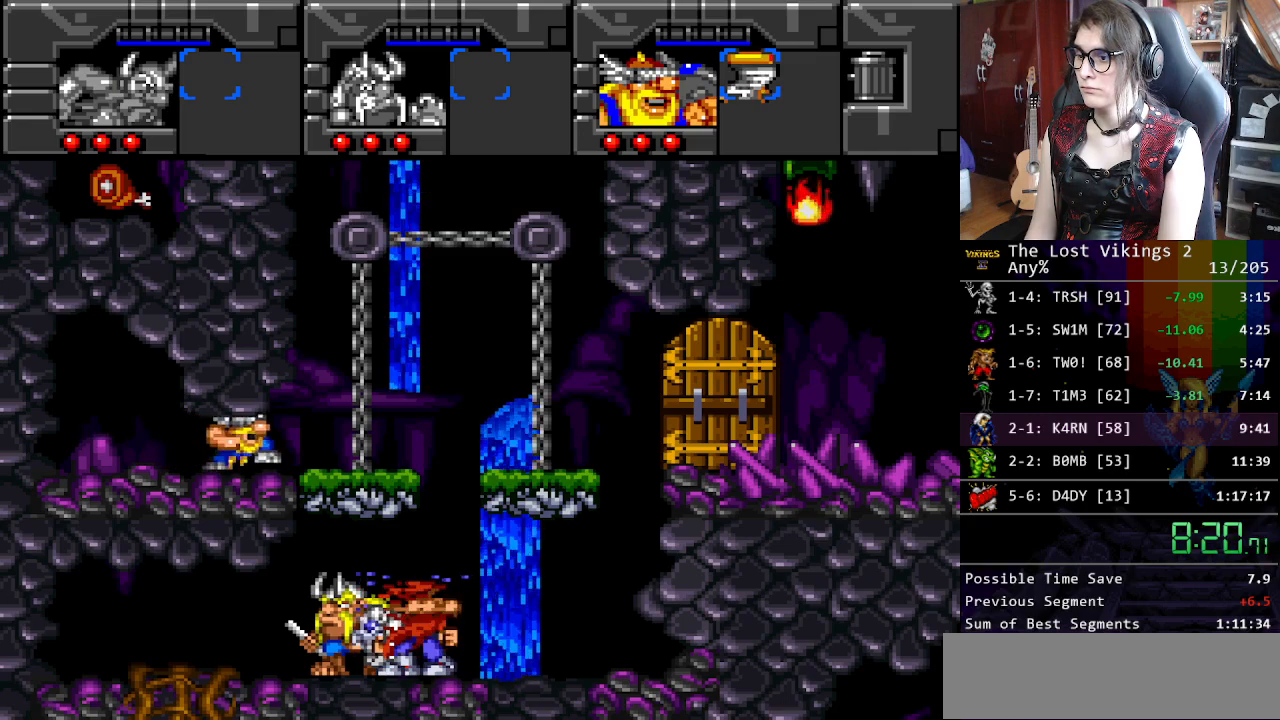
Gameplay with a controller (Nintendo layout); each line is a JSON object with the inputs held at the frame after it. "events" lists button and stick changes between this image and that frame as [ms after this image, input, new state], when the widget could be followed in between. Not read: L3 R3.
{"buttons": ["DPAD_UP", "DPAD_RIGHT"], "events": [[301, "DPAD_UP", "down"], [334, "DPAD_RIGHT", "up"], [485, "DPAD_RIGHT", "down"]]}
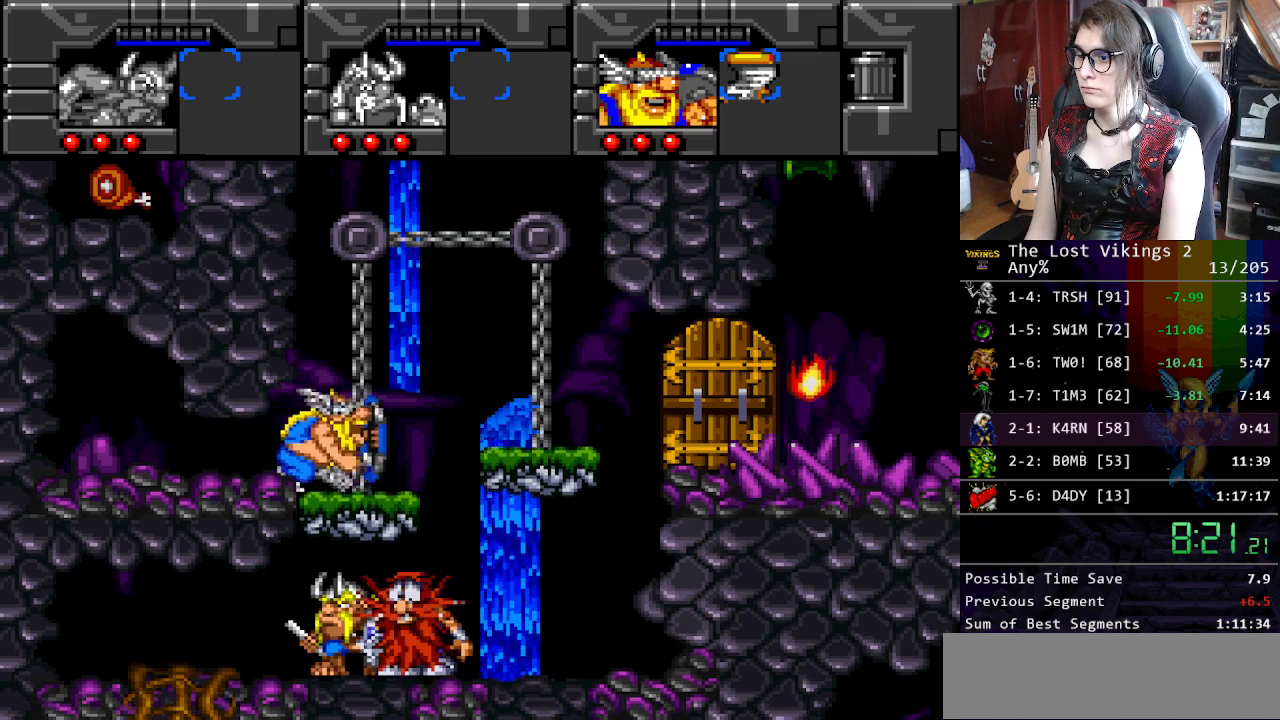
{"buttons": ["DPAD_UP", "DPAD_RIGHT"], "events": []}
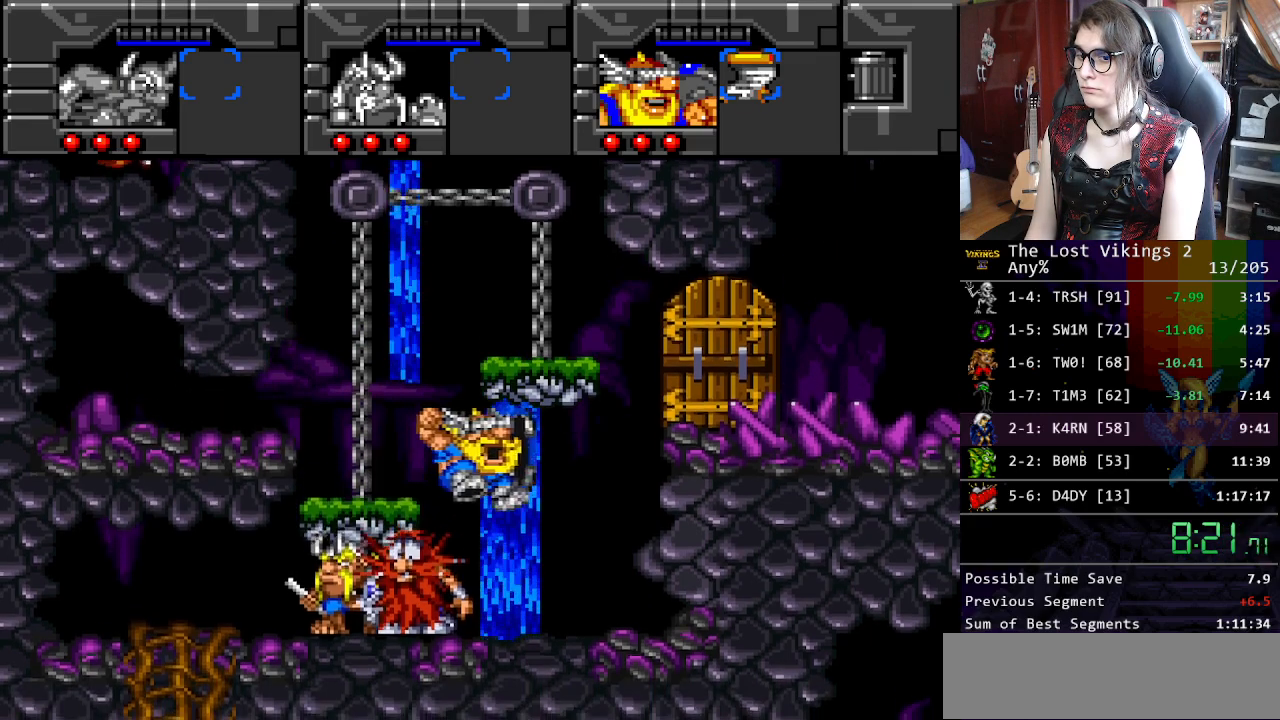
{"buttons": ["DPAD_LEFT"], "events": [[100, "DPAD_LEFT", "down"], [100, "DPAD_RIGHT", "up"], [150, "DPAD_UP", "up"]]}
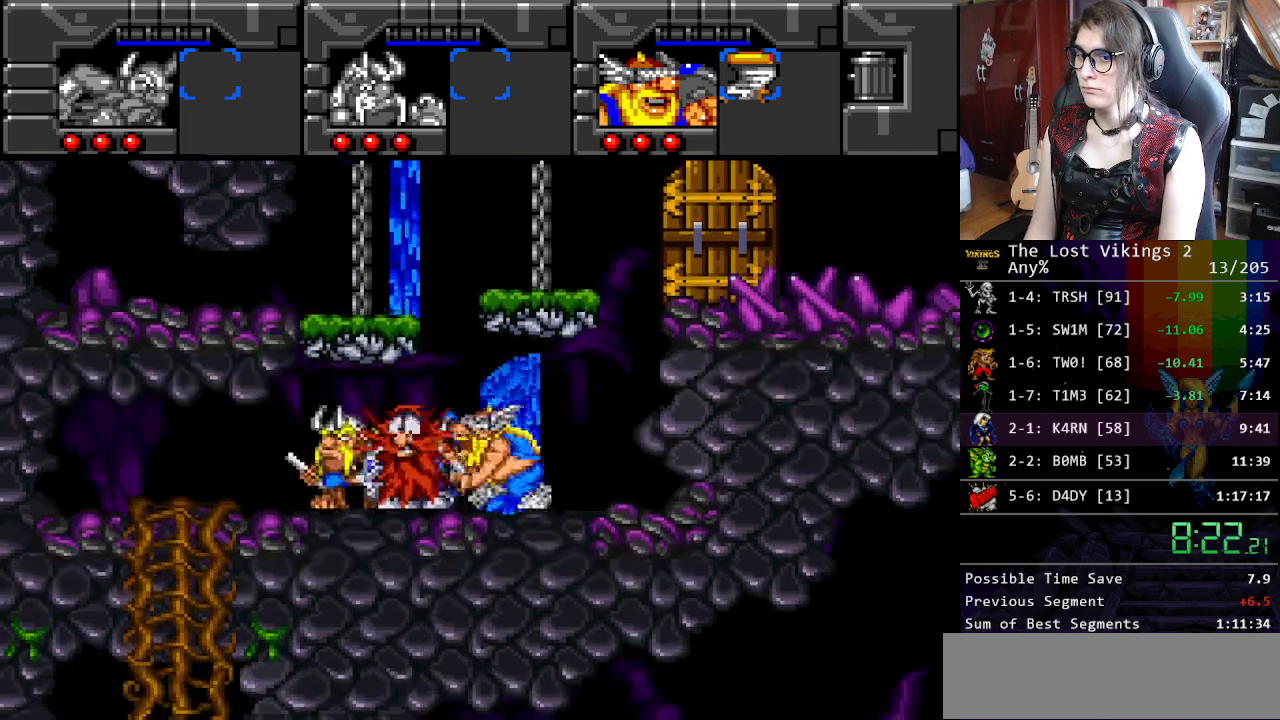
{"buttons": ["DPAD_LEFT"], "events": []}
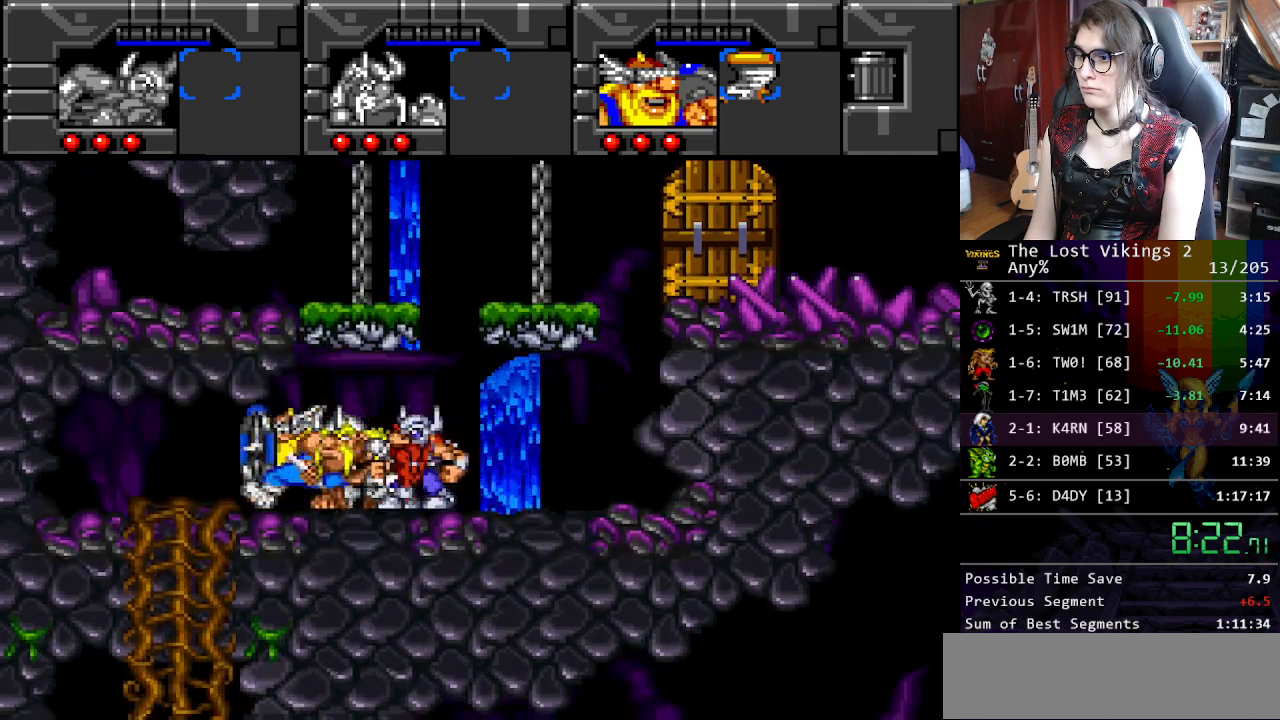
{"buttons": ["DPAD_DOWN"], "events": [[184, "DPAD_DOWN", "down"], [251, "DPAD_LEFT", "up"]]}
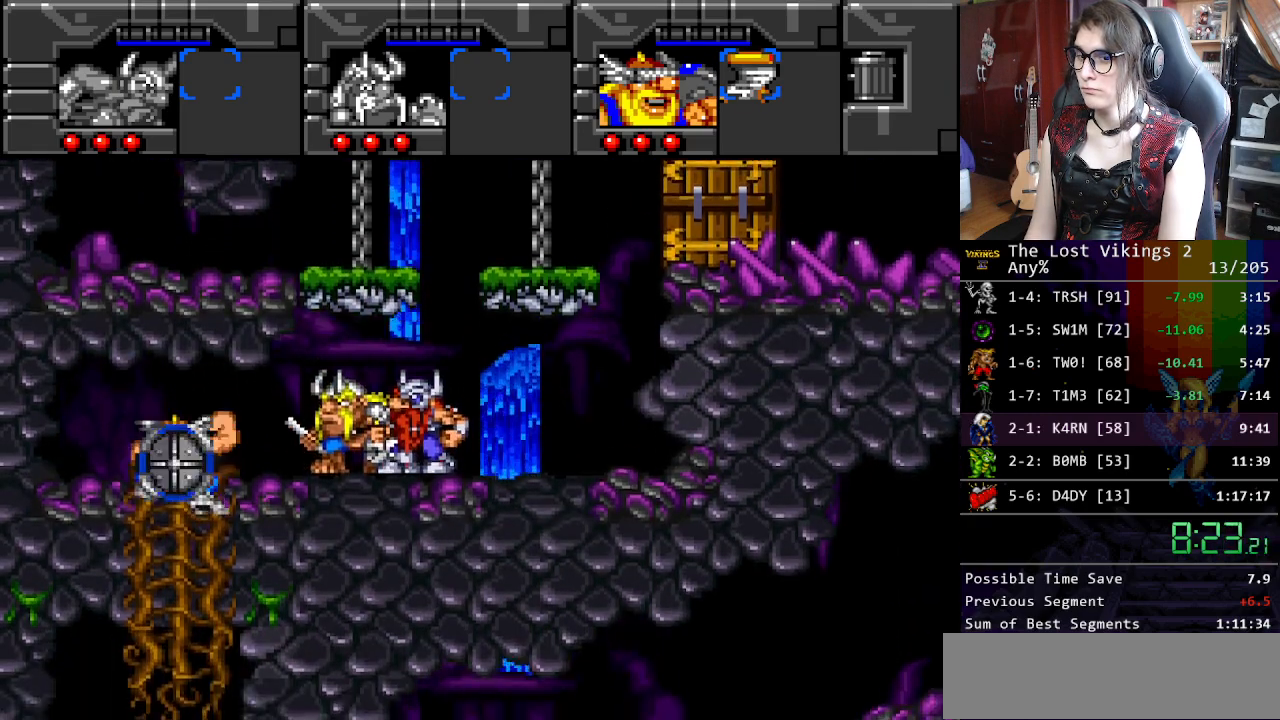
{"buttons": ["DPAD_LEFT"], "events": [[134, "DPAD_LEFT", "down"], [167, "DPAD_DOWN", "up"], [284, "R1", "down"], [384, "DPAD_LEFT", "up"], [435, "R1", "up"], [501, "DPAD_LEFT", "down"]]}
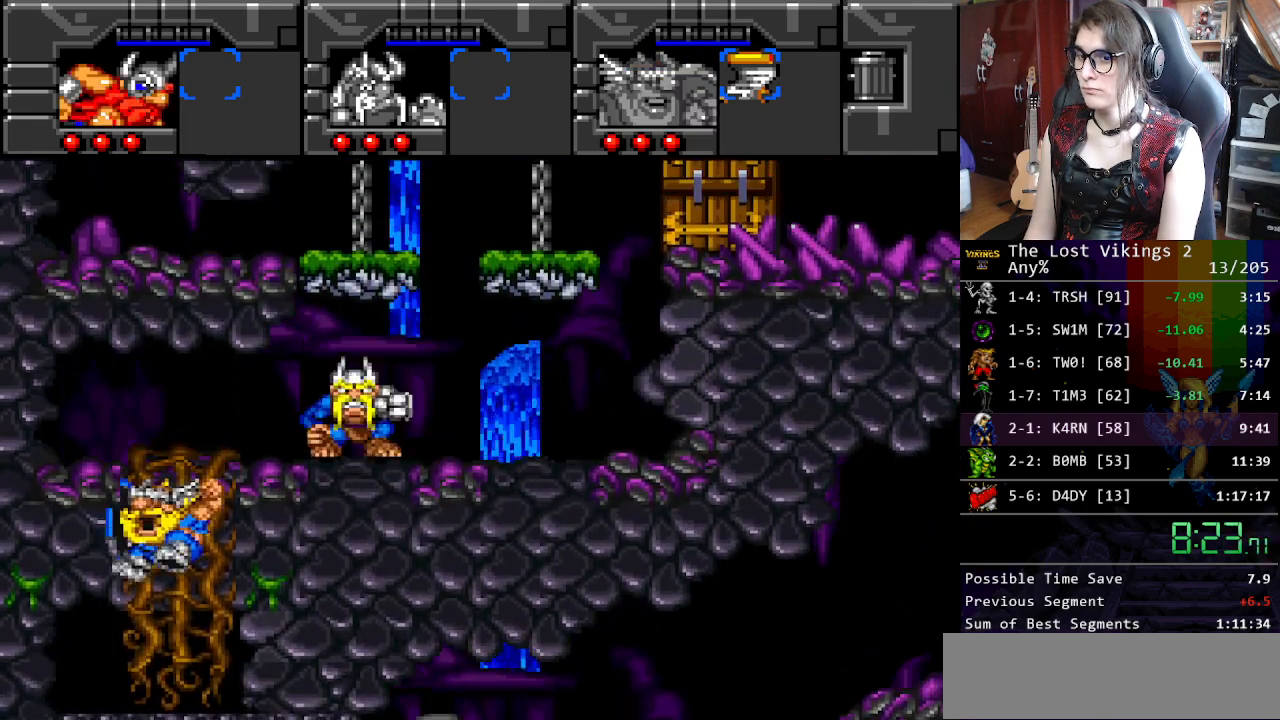
{"buttons": ["DPAD_LEFT"], "events": []}
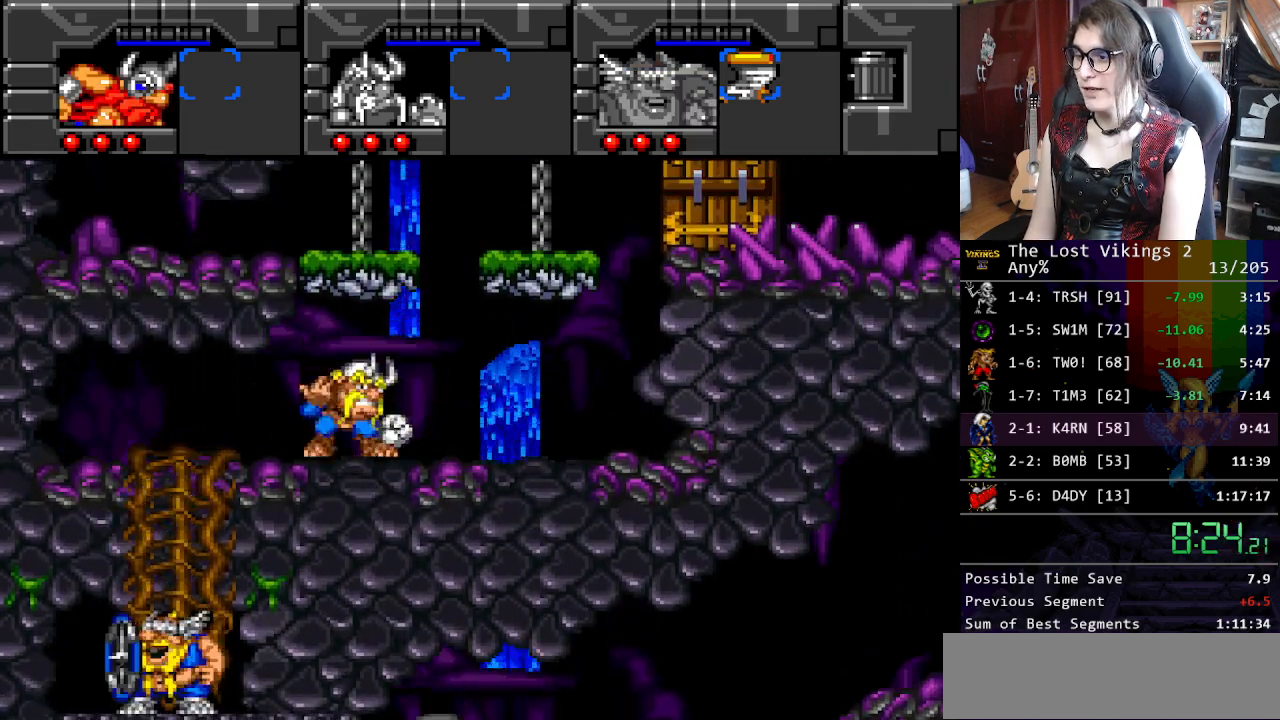
{"buttons": ["DPAD_DOWN"], "events": [[217, "DPAD_DOWN", "down"], [250, "DPAD_LEFT", "up"]]}
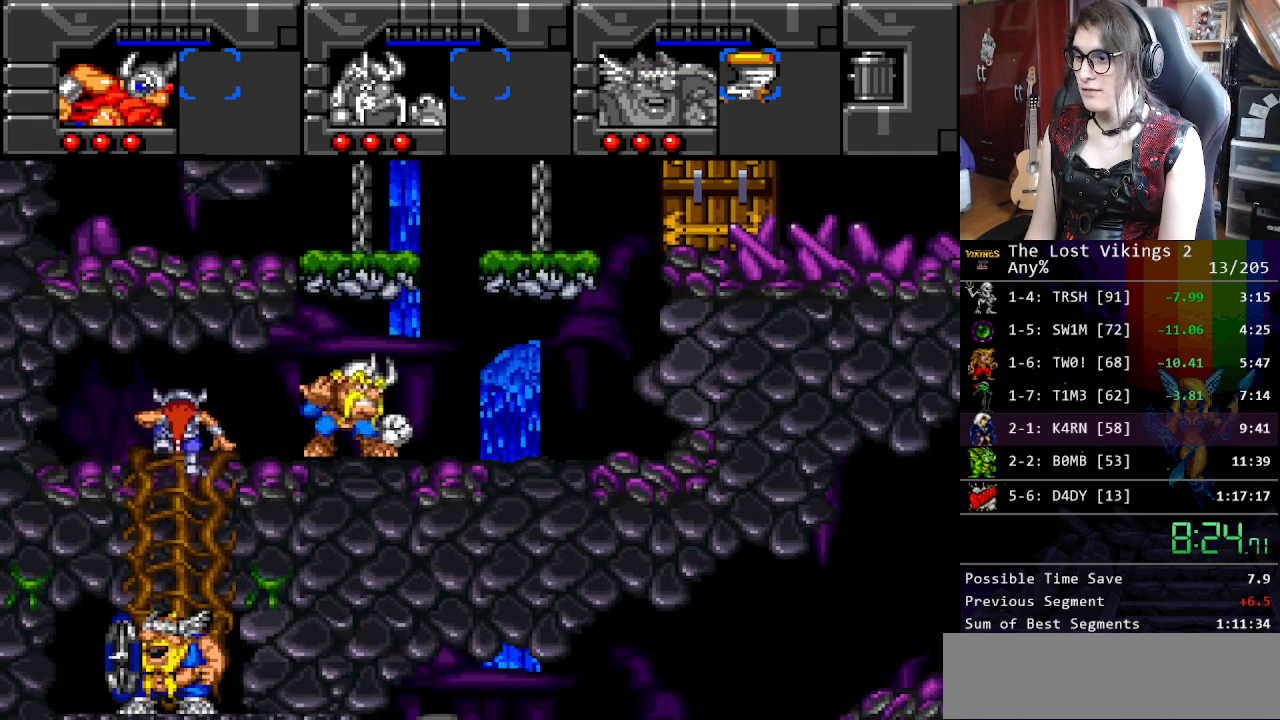
{"buttons": ["DPAD_LEFT"], "events": [[117, "DPAD_LEFT", "down"], [184, "DPAD_DOWN", "up"], [351, "R1", "down"], [451, "R1", "up"]]}
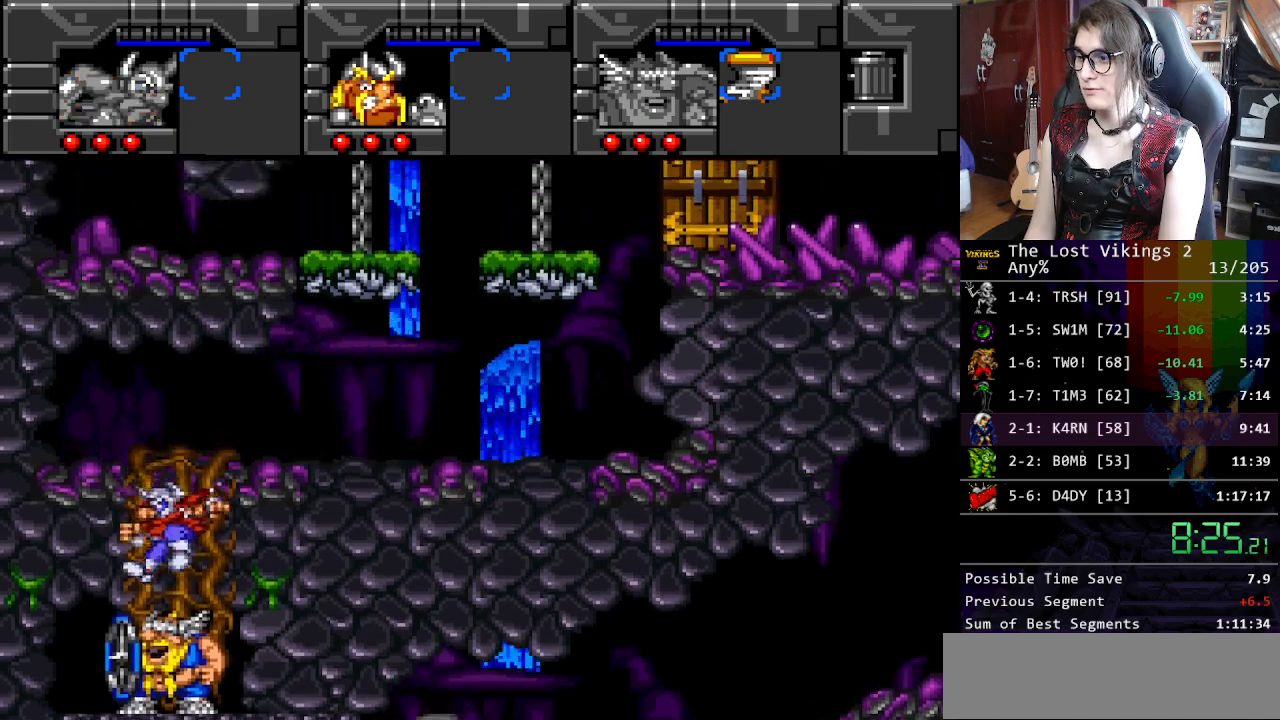
{"buttons": ["DPAD_DOWN", "DPAD_LEFT"], "events": [[468, "DPAD_DOWN", "down"]]}